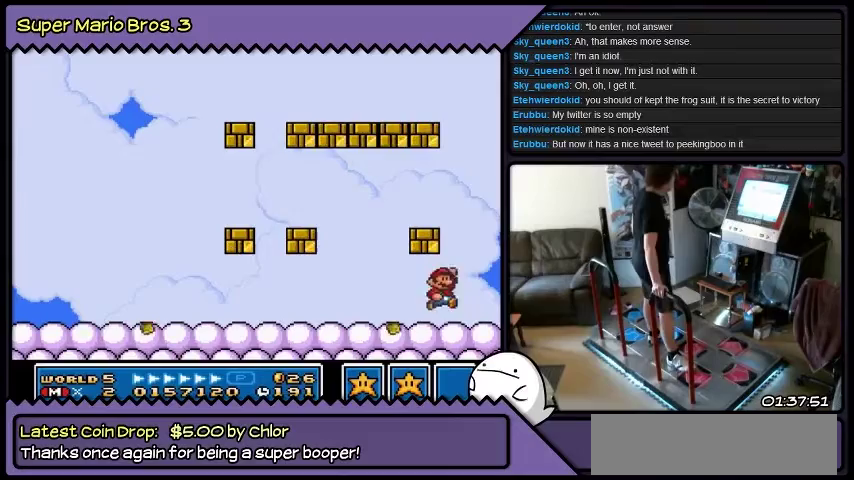
Gameplay with a controller (Nintendo layout); each line is a JSON object with the inputs held at the frame after it. "events" lists button and stick changes between this image and that frame as [ms after this image, input, new state], when the widget could be followed in between. Not read: L3 R3.
{"buttons": [], "events": [[67, "DPAD_RIGHT", "up"], [267, "B", "up"]]}
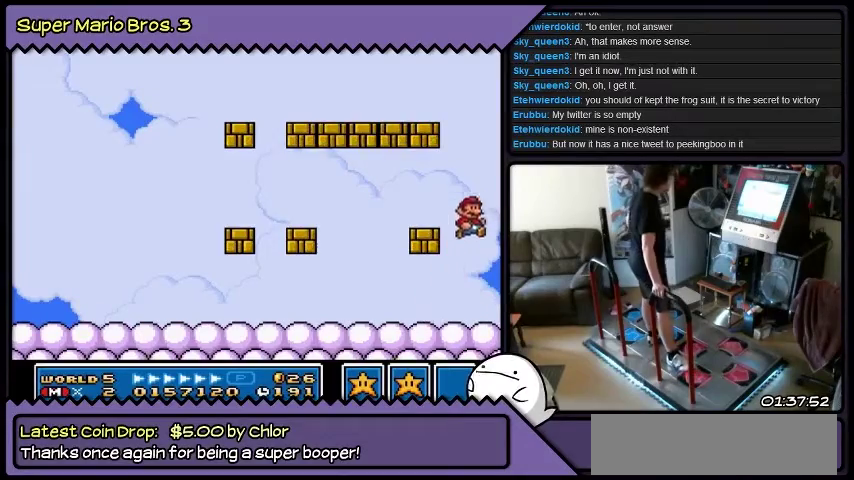
{"buttons": [], "events": []}
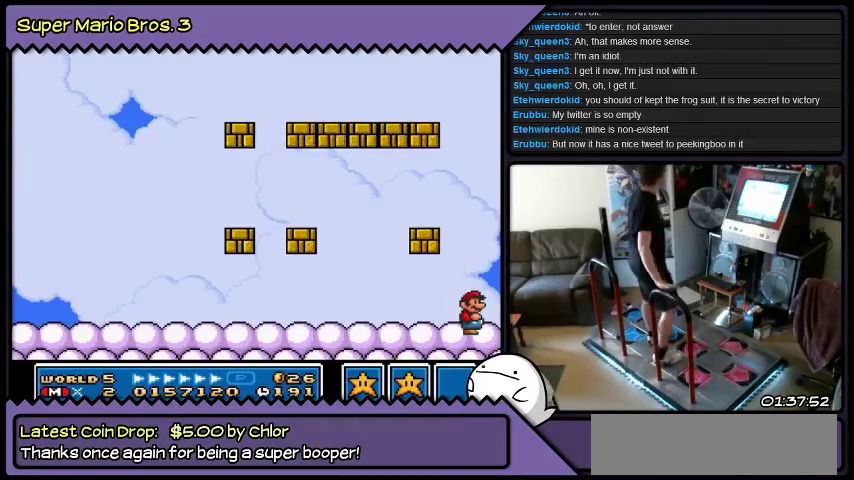
{"buttons": [], "events": []}
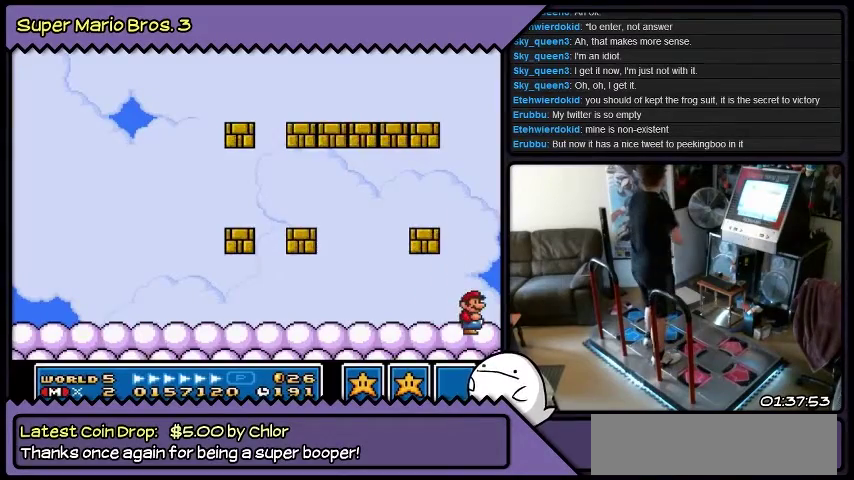
{"buttons": [], "events": []}
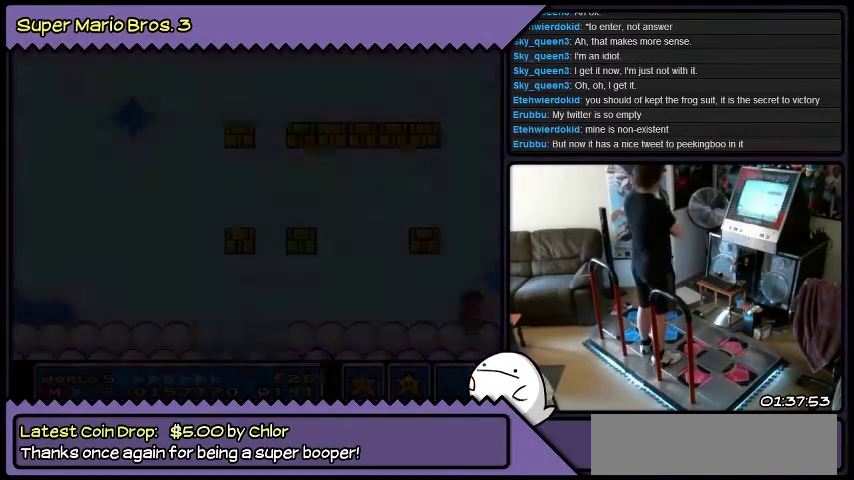
{"buttons": [], "events": []}
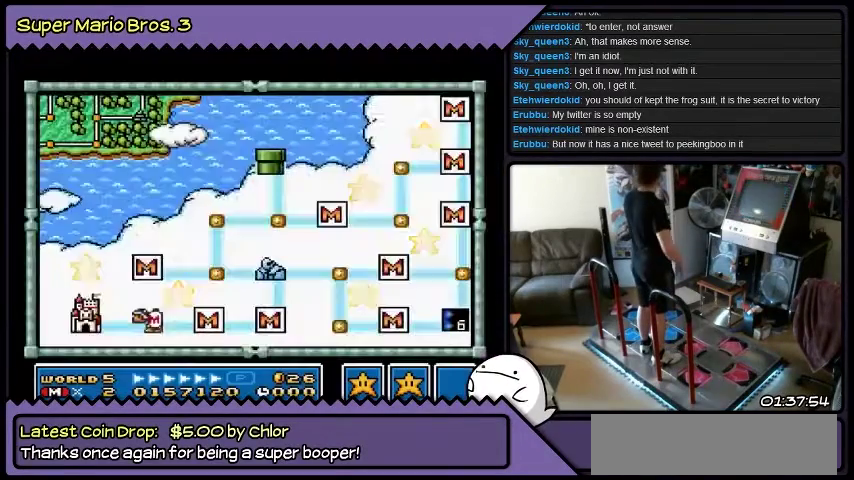
{"buttons": [], "events": []}
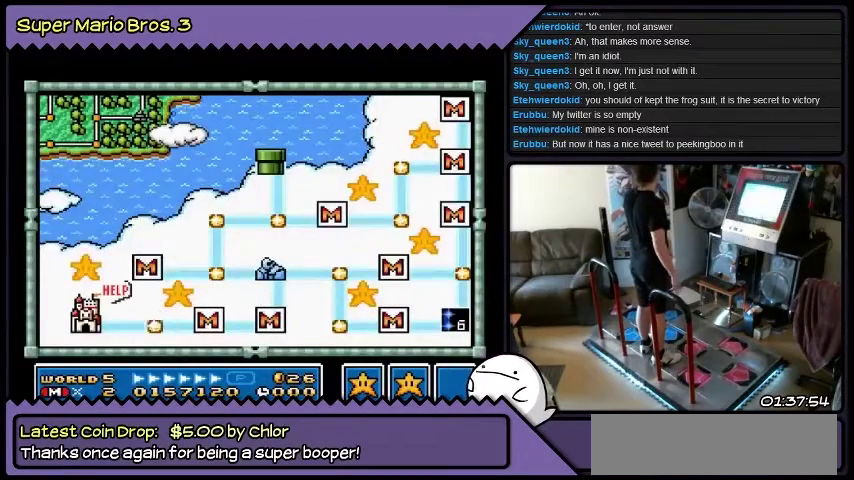
{"buttons": [], "events": []}
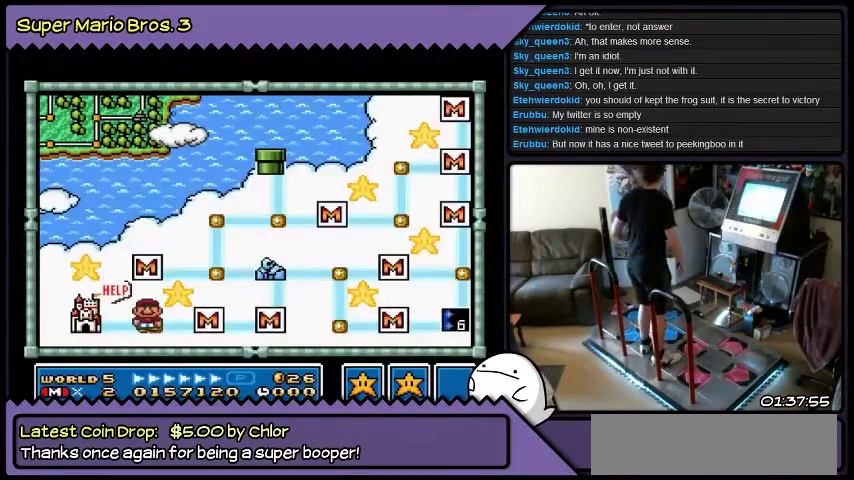
{"buttons": [], "events": []}
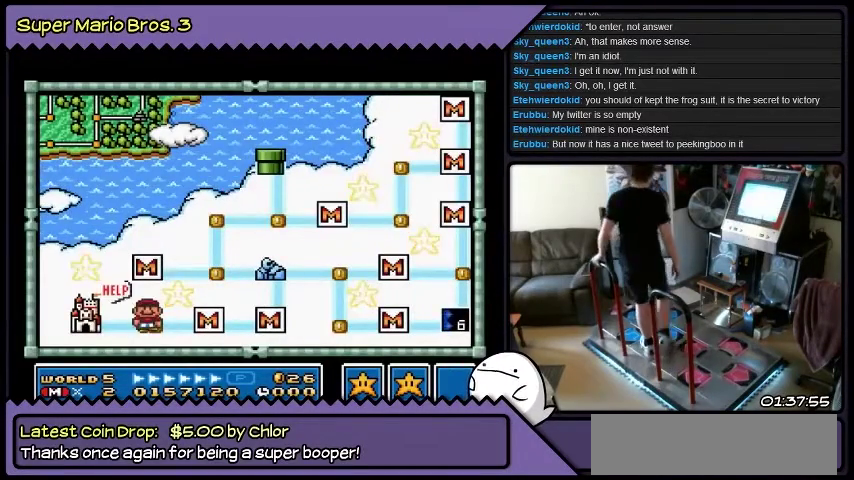
{"buttons": [], "events": [[34, "DPAD_LEFT", "down"], [301, "DPAD_LEFT", "up"]]}
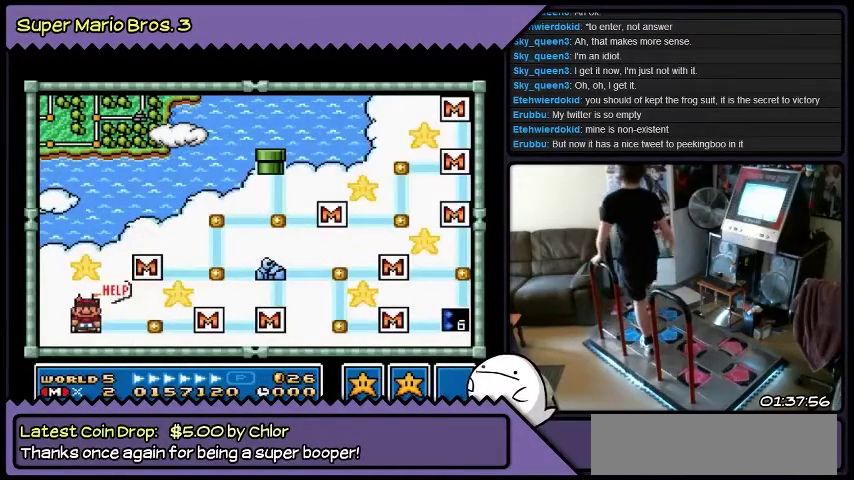
{"buttons": [], "events": []}
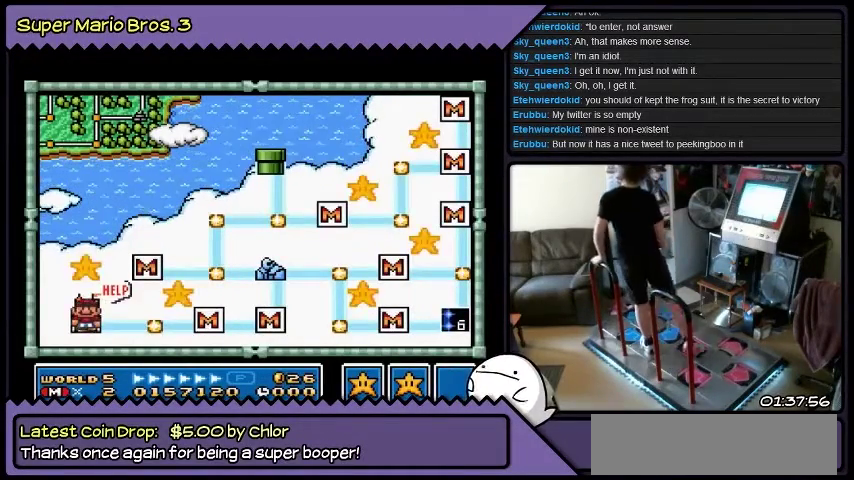
{"buttons": ["B"], "events": [[334, "B", "down"]]}
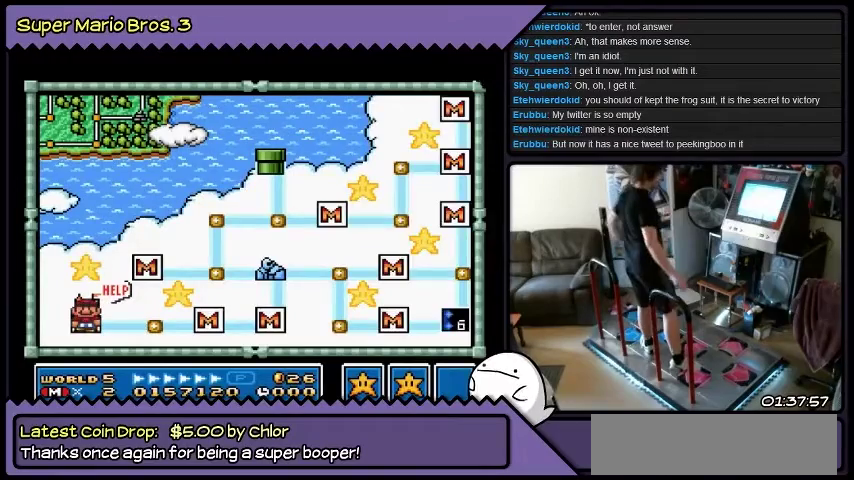
{"buttons": ["B"], "events": []}
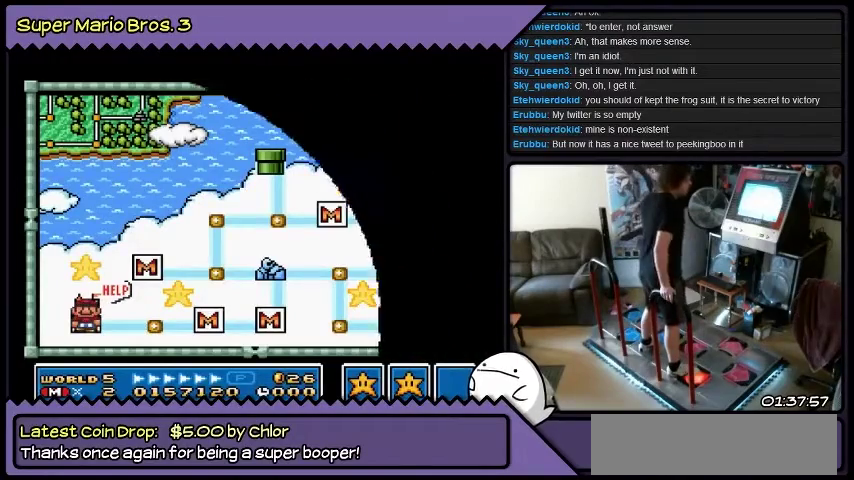
{"buttons": [], "events": [[267, "B", "up"]]}
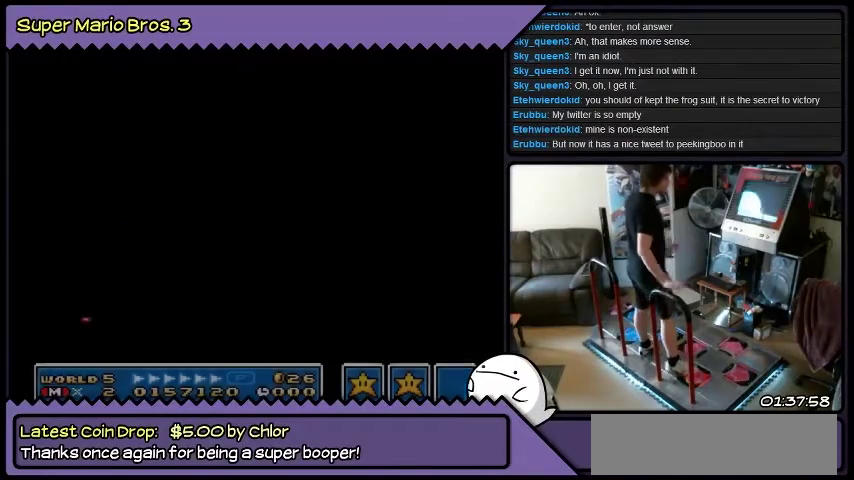
{"buttons": [], "events": []}
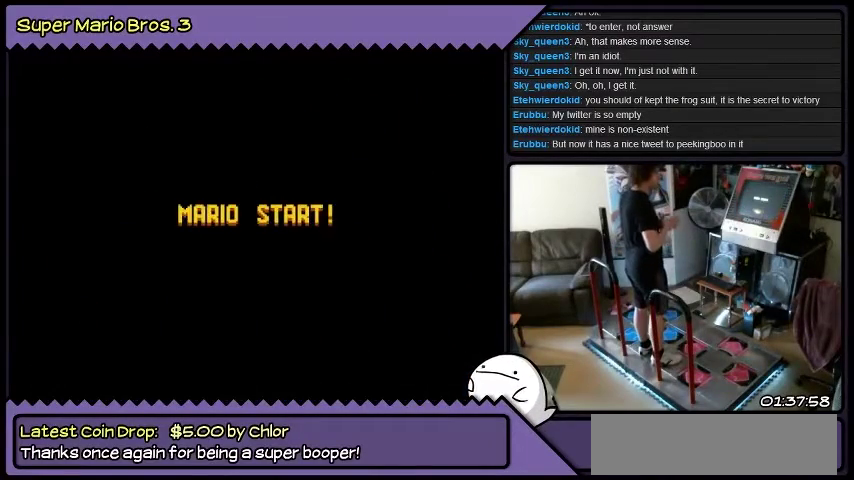
{"buttons": [], "events": []}
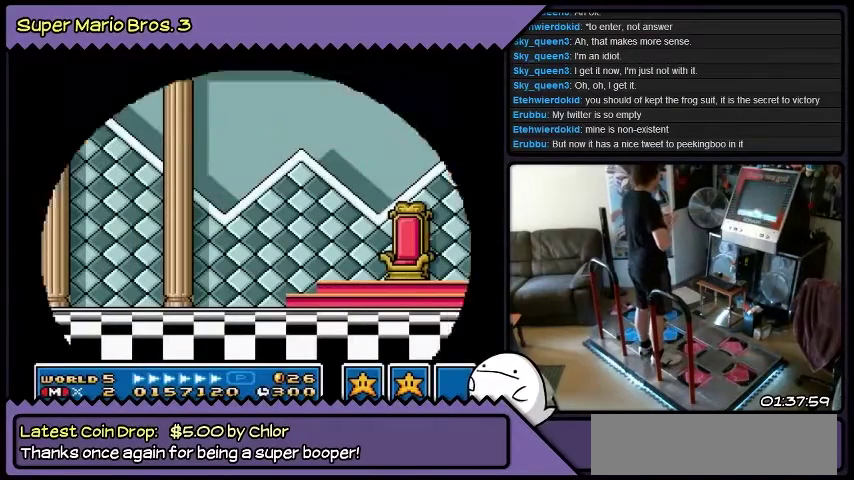
{"buttons": [], "events": []}
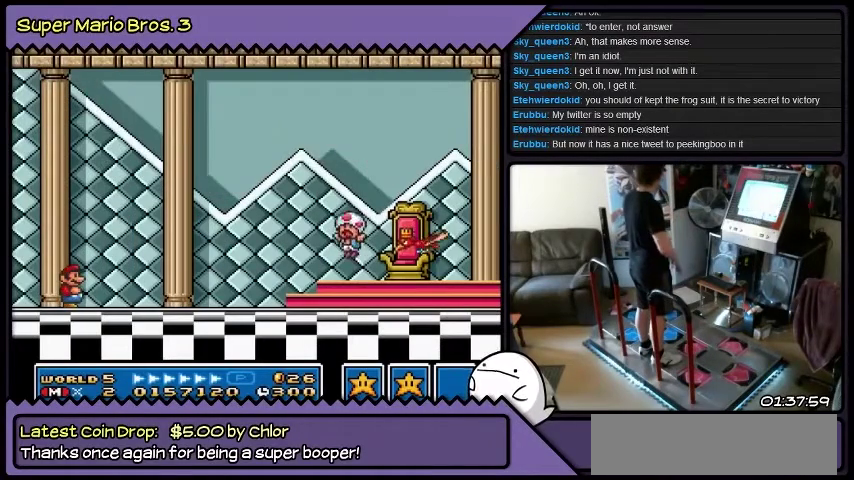
{"buttons": [], "events": []}
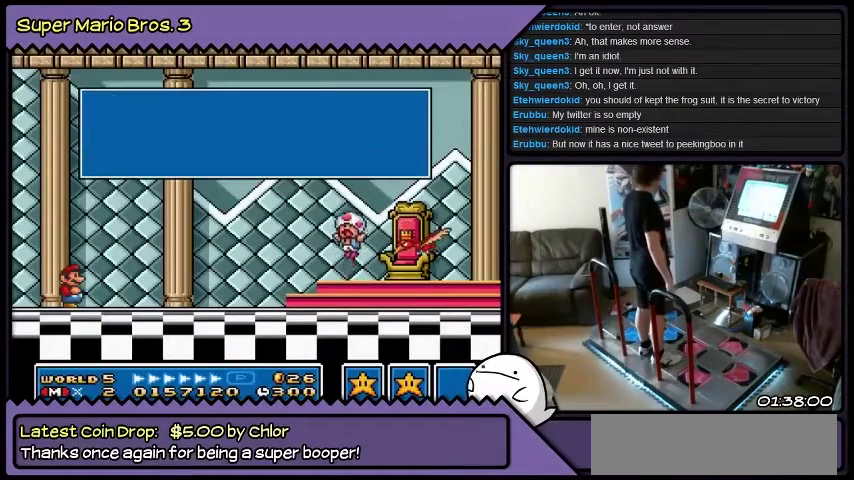
{"buttons": [], "events": []}
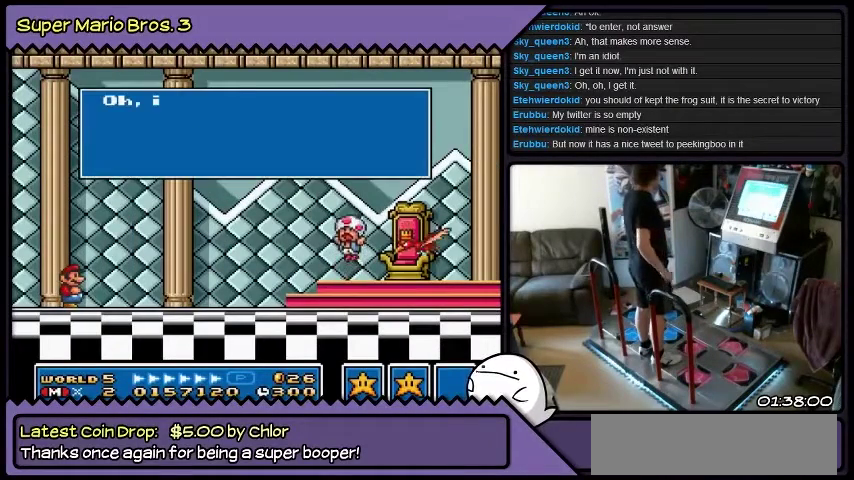
{"buttons": [], "events": []}
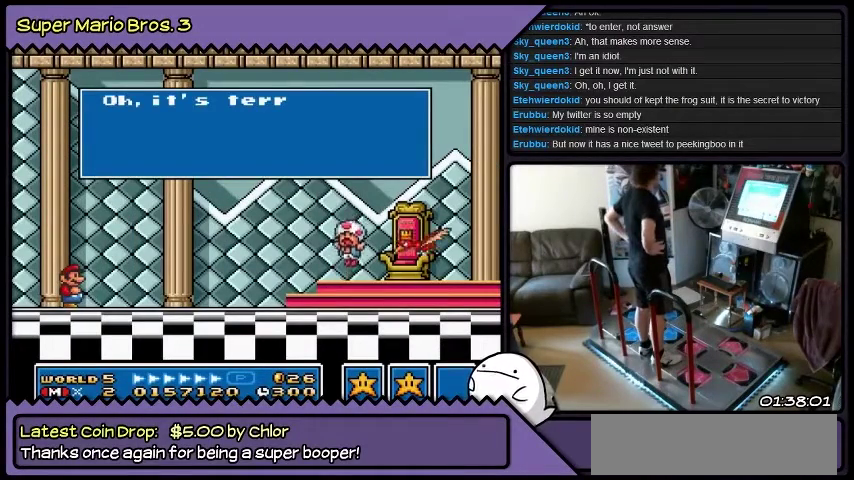
{"buttons": [], "events": []}
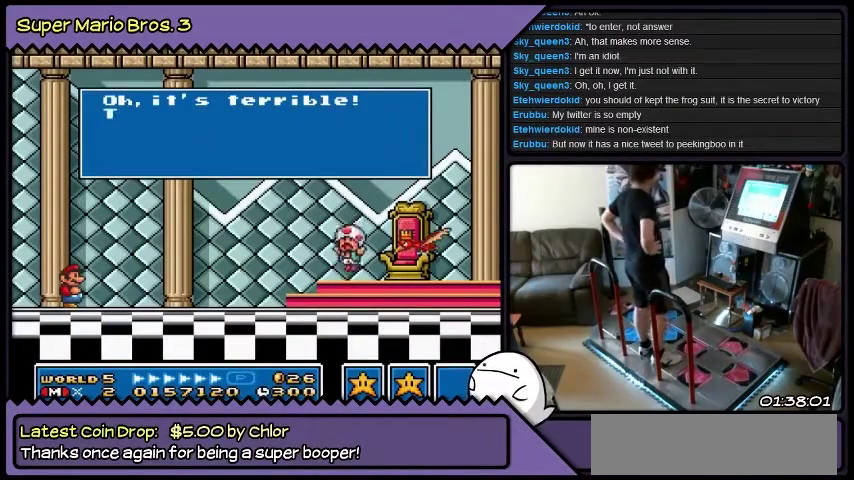
{"buttons": [], "events": []}
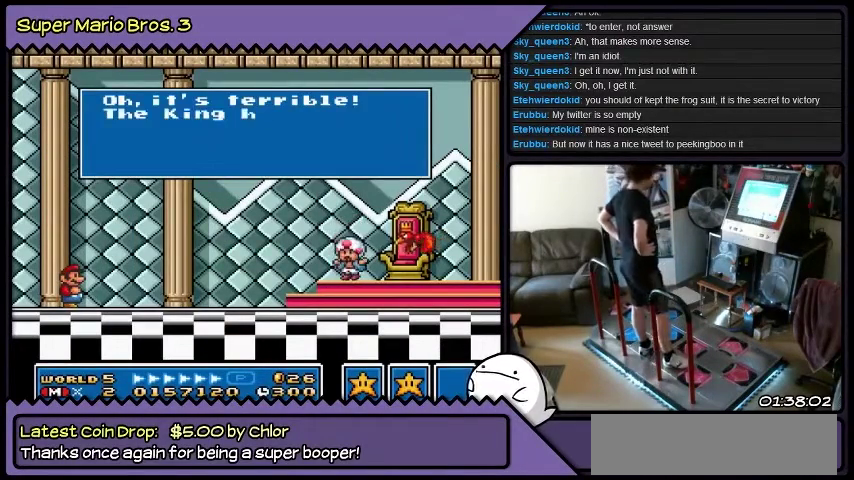
{"buttons": ["B"], "events": [[467, "B", "down"]]}
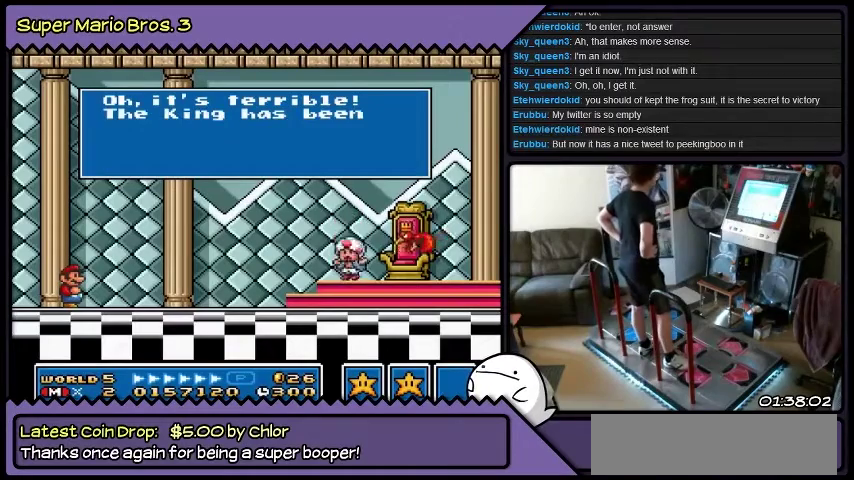
{"buttons": [], "events": [[234, "B", "up"]]}